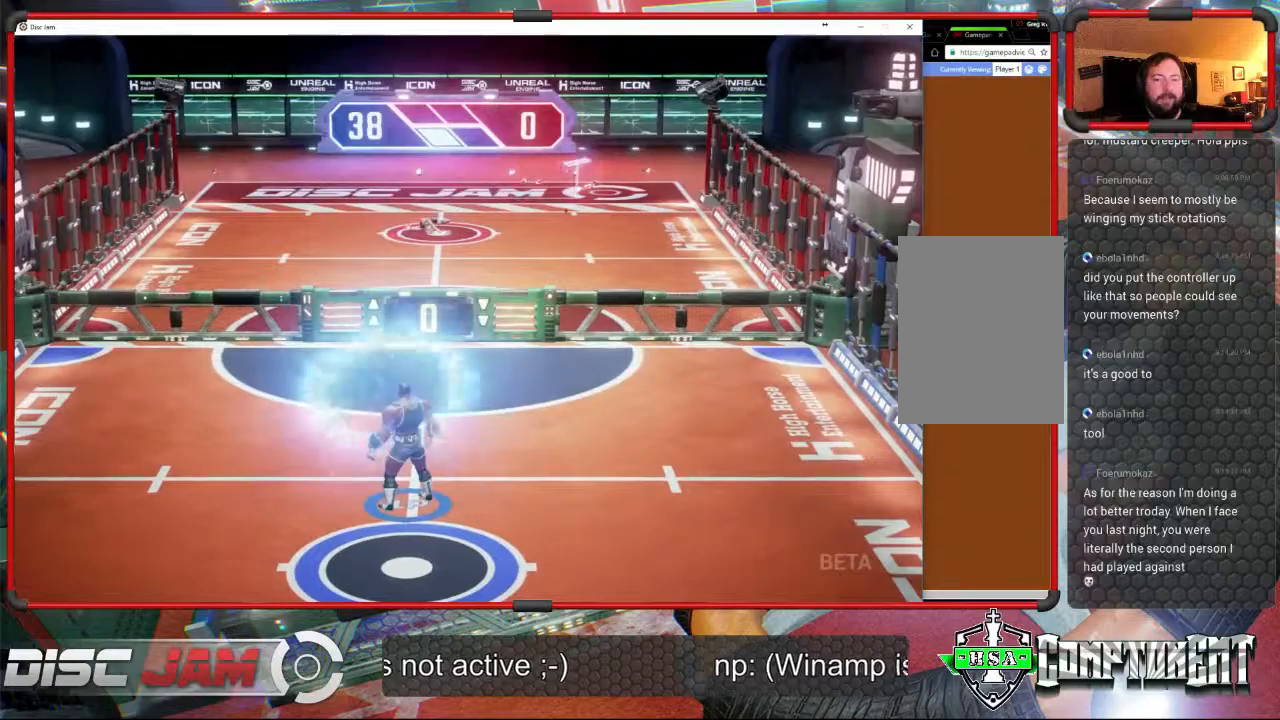
Gameplay with a controller (Xbox layout); each line is a JSON object with the inputs held at the frame after it. "events" lists button and stick changes between this image and that frame as [ms after this image, input, new state], when the widget could be followed in between. Not read: B right_stick.
{"buttons": [], "left_stick": "center", "events": []}
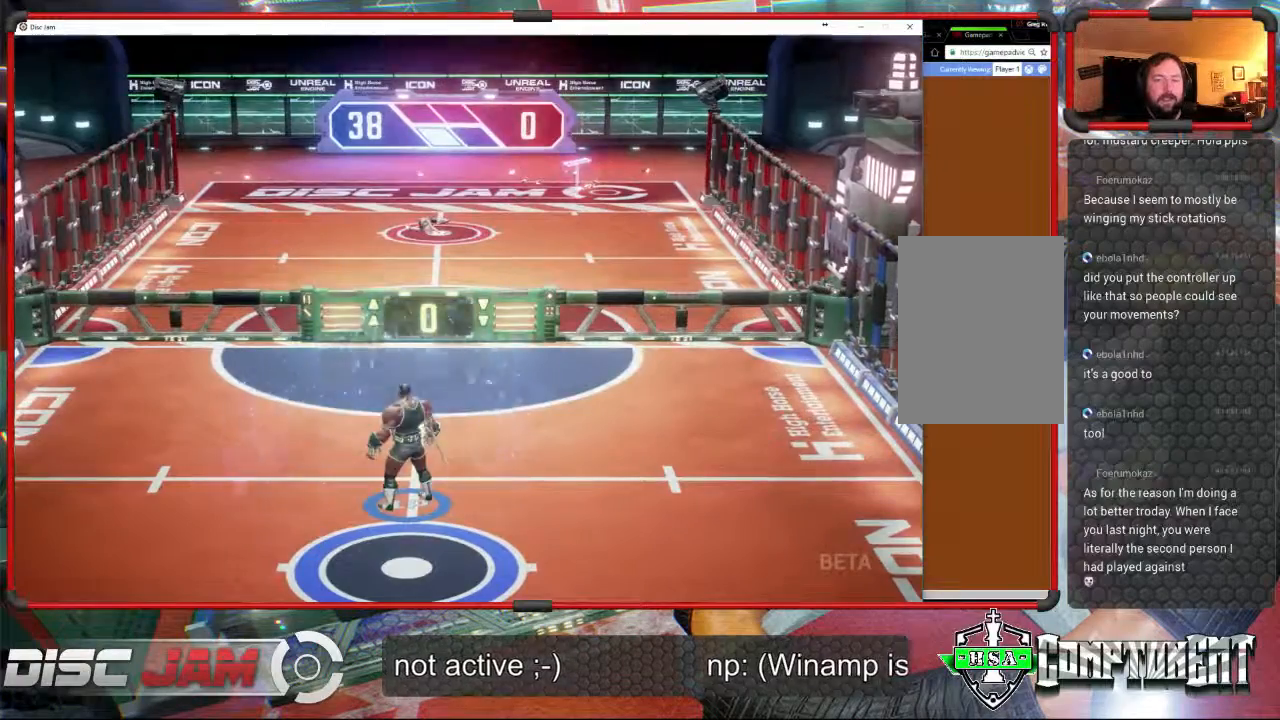
{"buttons": [], "left_stick": "center", "events": []}
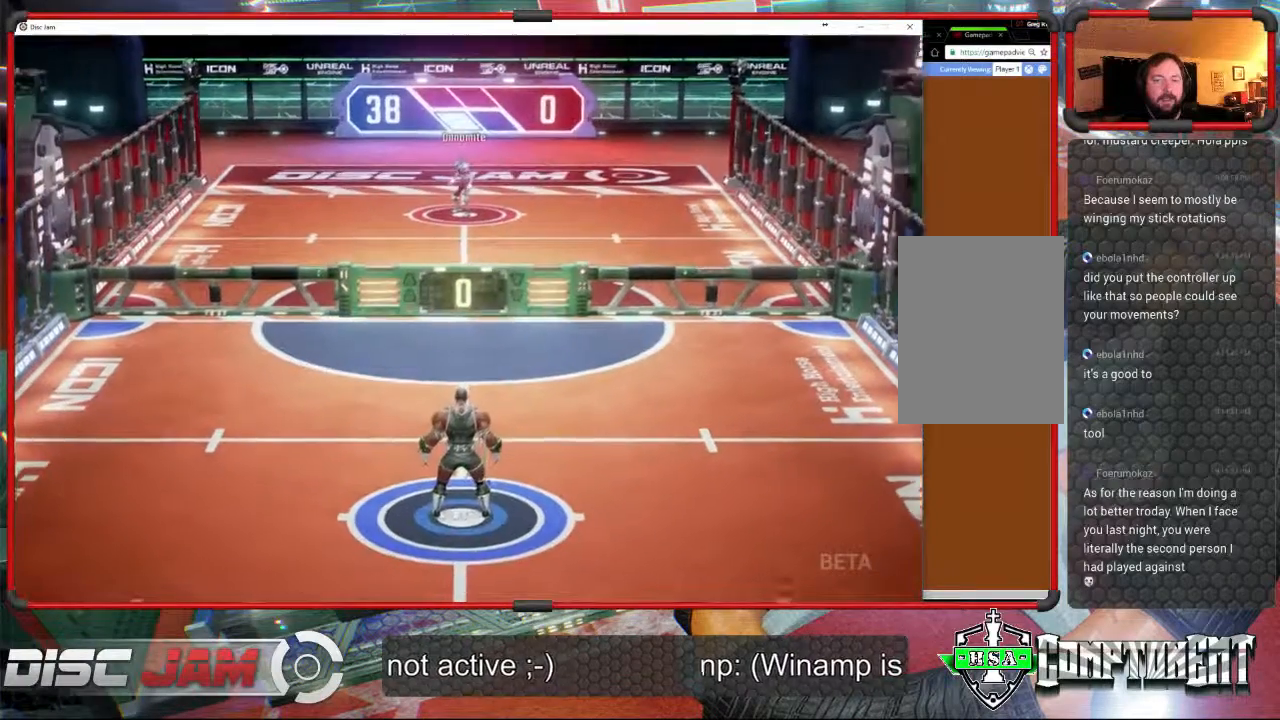
{"buttons": [], "left_stick": "center", "events": []}
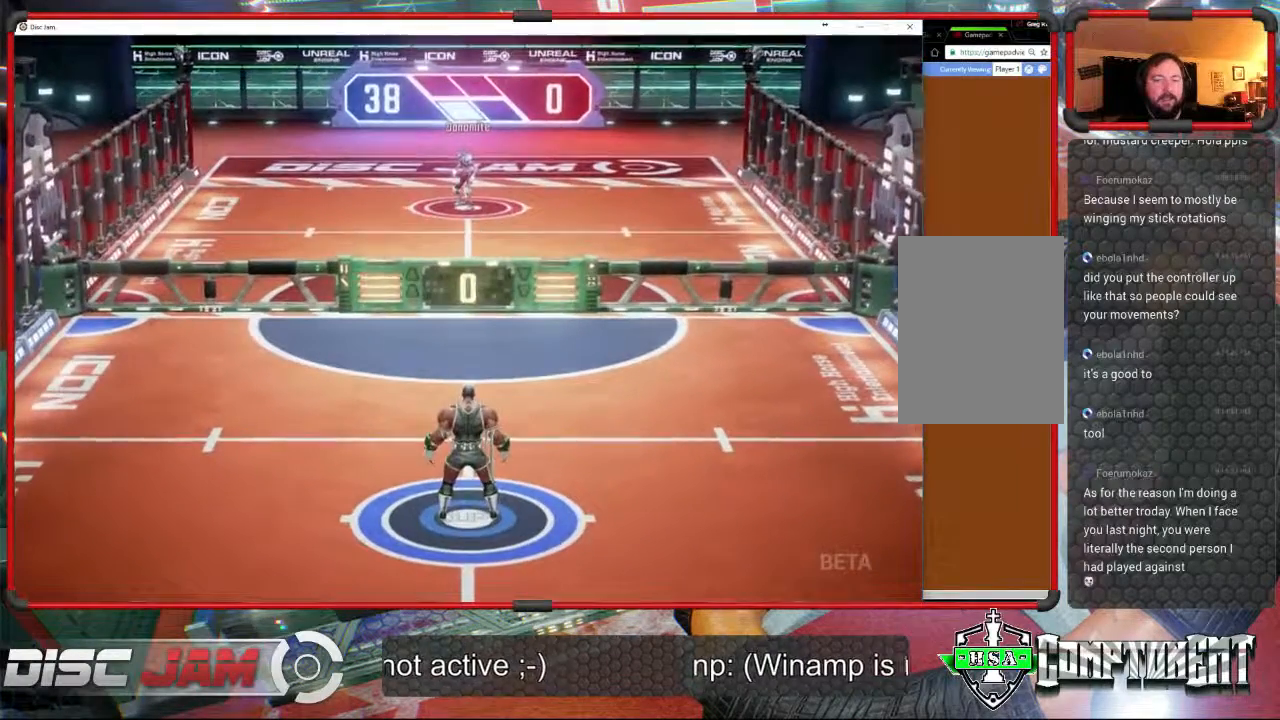
{"buttons": [], "left_stick": "center", "events": []}
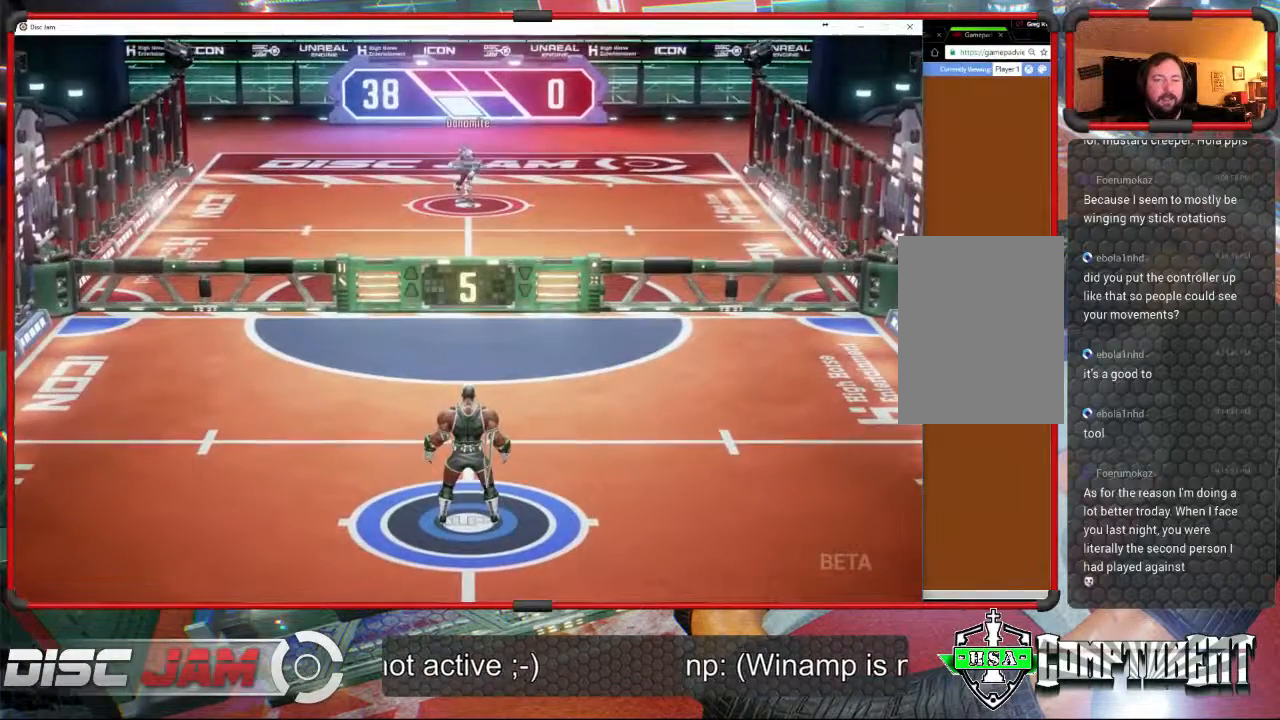
{"buttons": [], "left_stick": "up-right", "events": [[500, "left_stick", "up-right"]]}
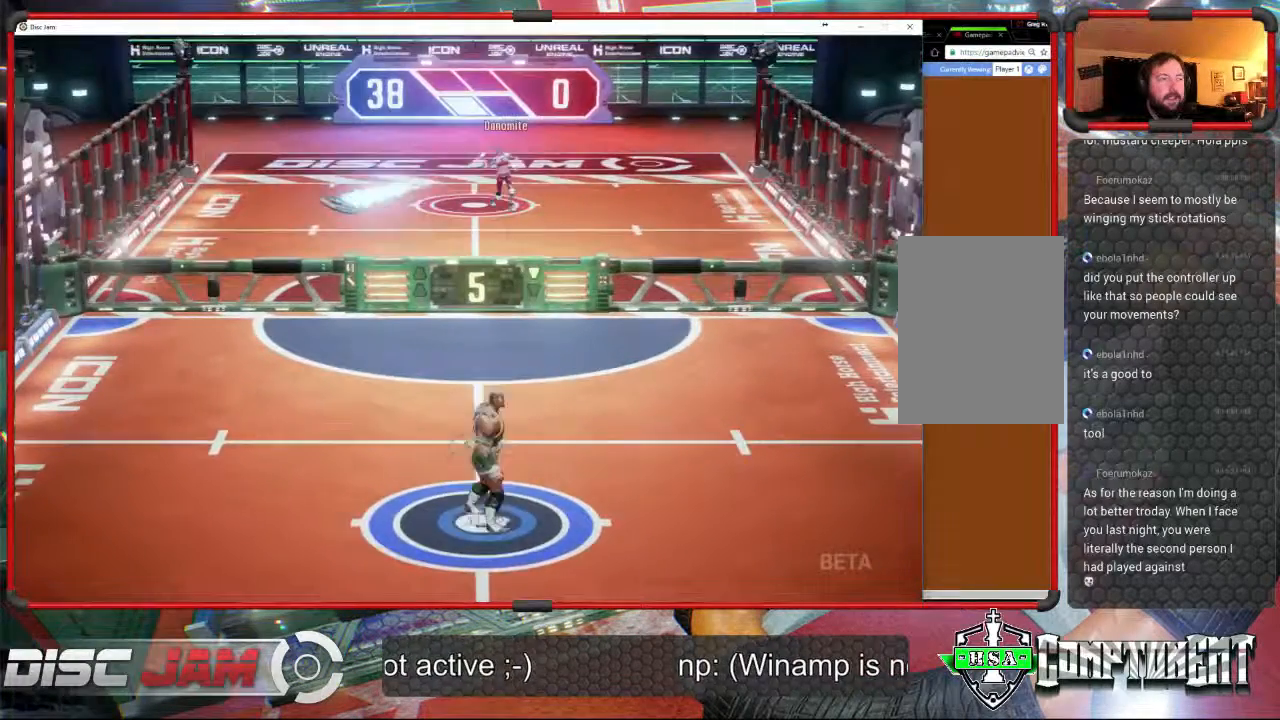
{"buttons": [], "left_stick": "down-left", "events": [[133, "left_stick", "up-left"], [200, "left_stick", "left"], [300, "left_stick", "down-left"]]}
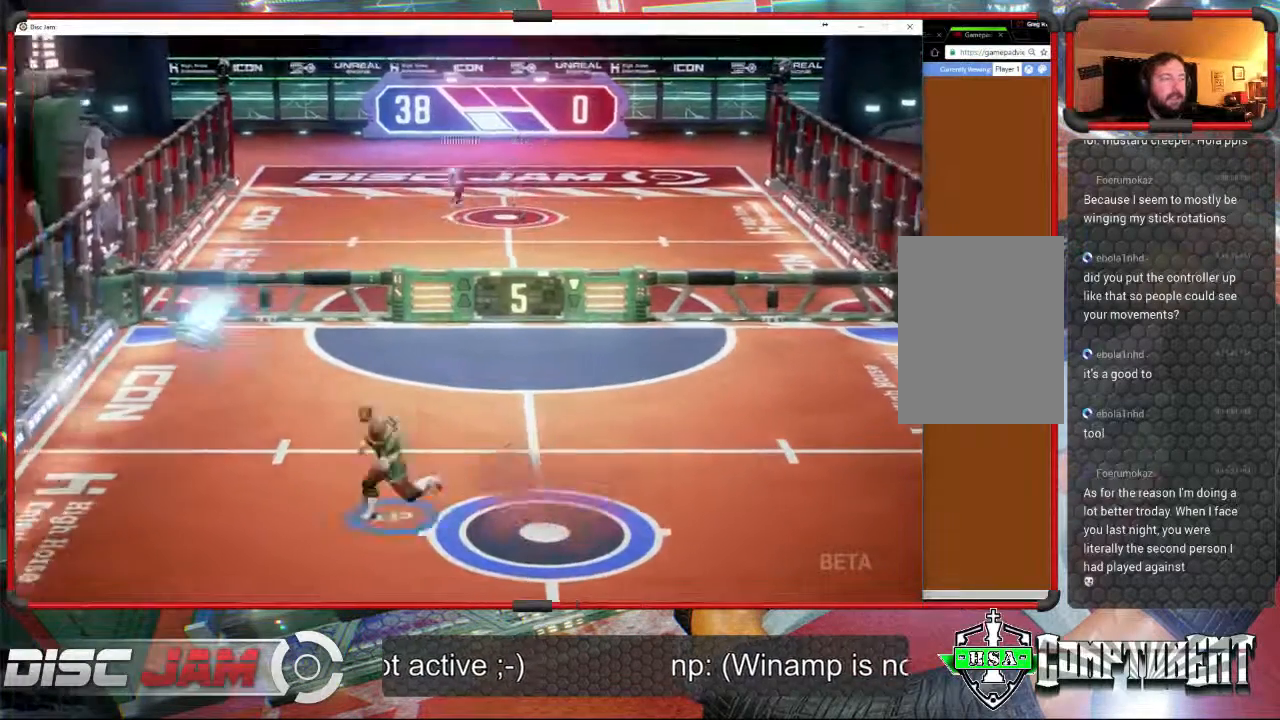
{"buttons": ["A"], "left_stick": "up", "events": [[233, "A", "down"], [267, "left_stick", "up"], [333, "A", "up"], [367, "A", "down"]]}
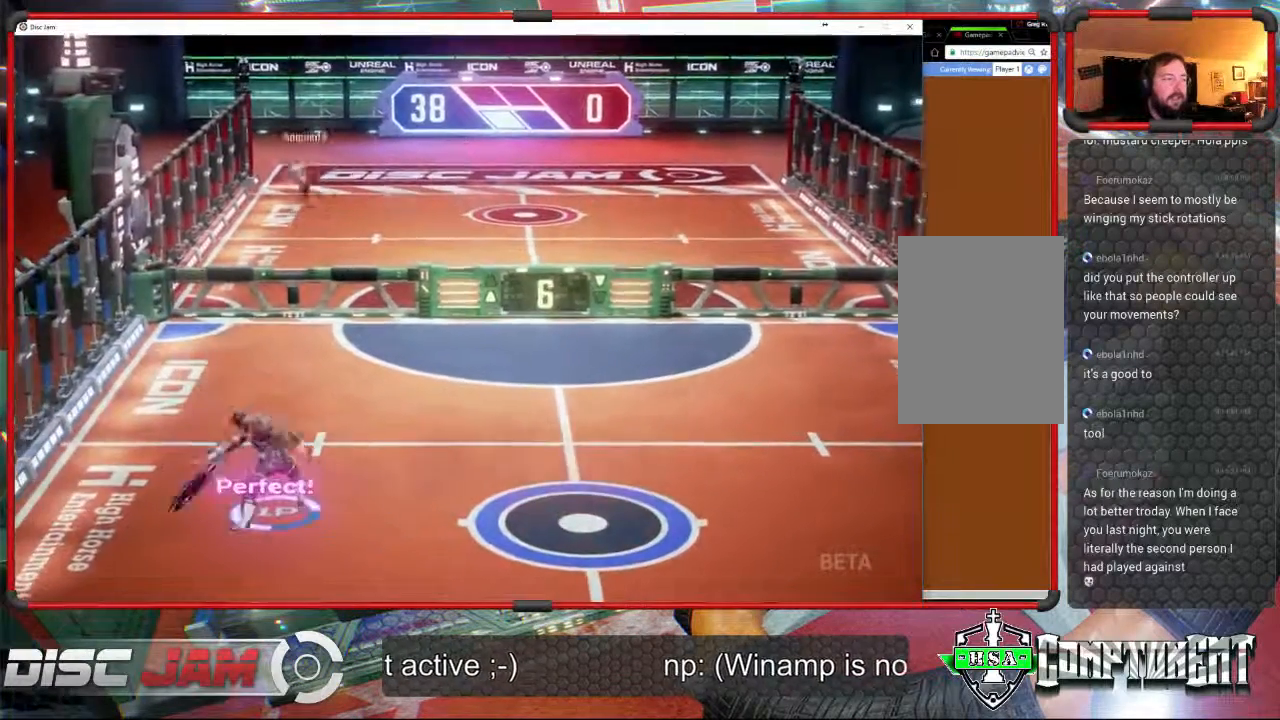
{"buttons": [], "left_stick": "center", "events": [[167, "A", "up"], [200, "left_stick", "center"]]}
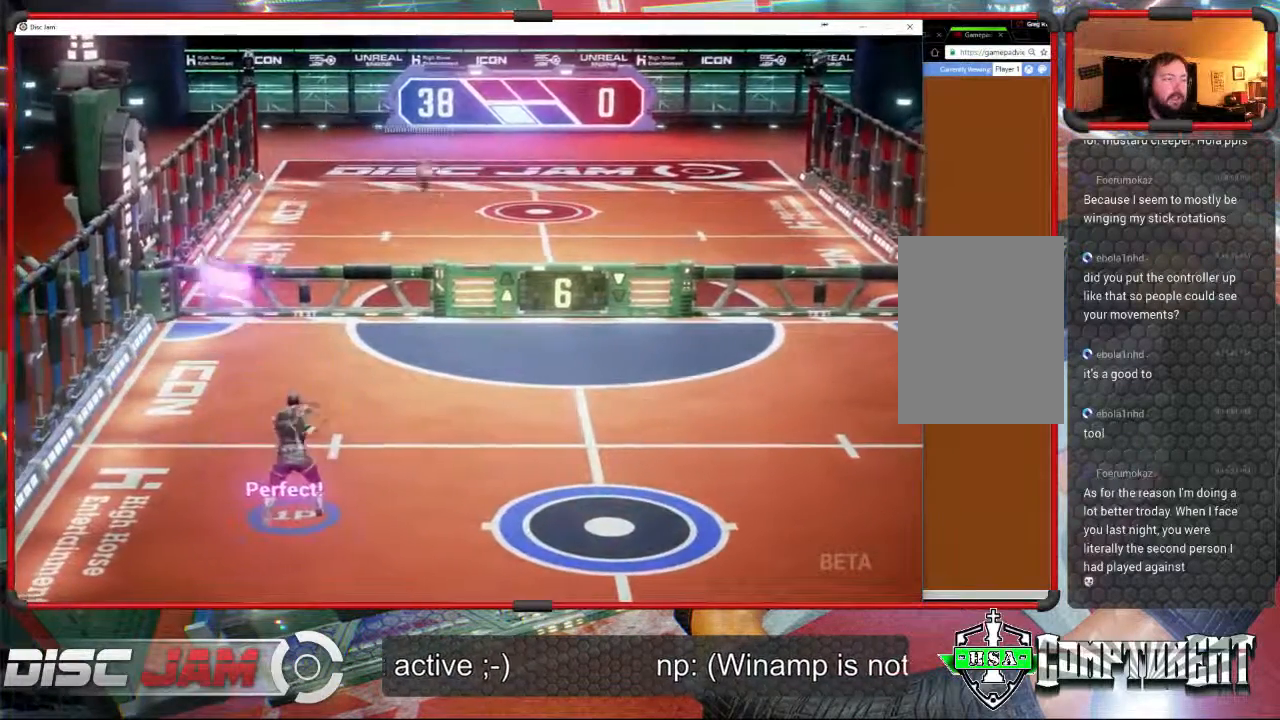
{"buttons": [], "left_stick": "center", "events": []}
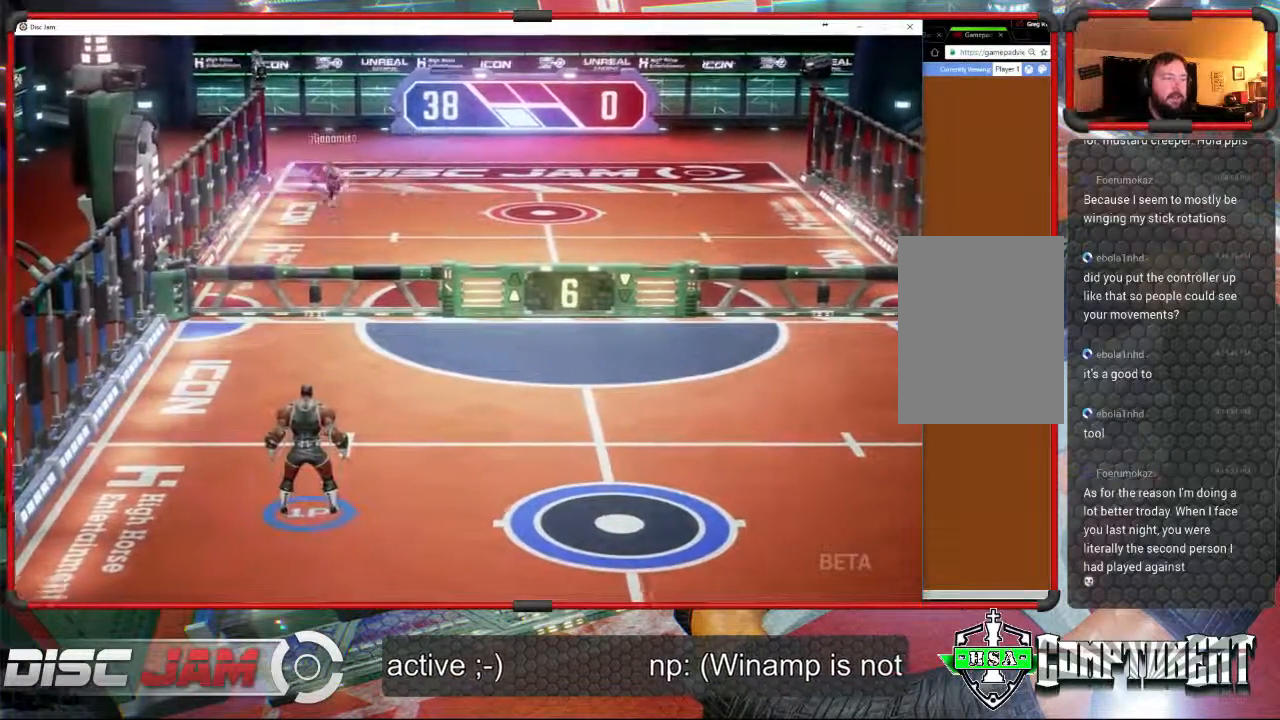
{"buttons": [], "left_stick": "center", "events": []}
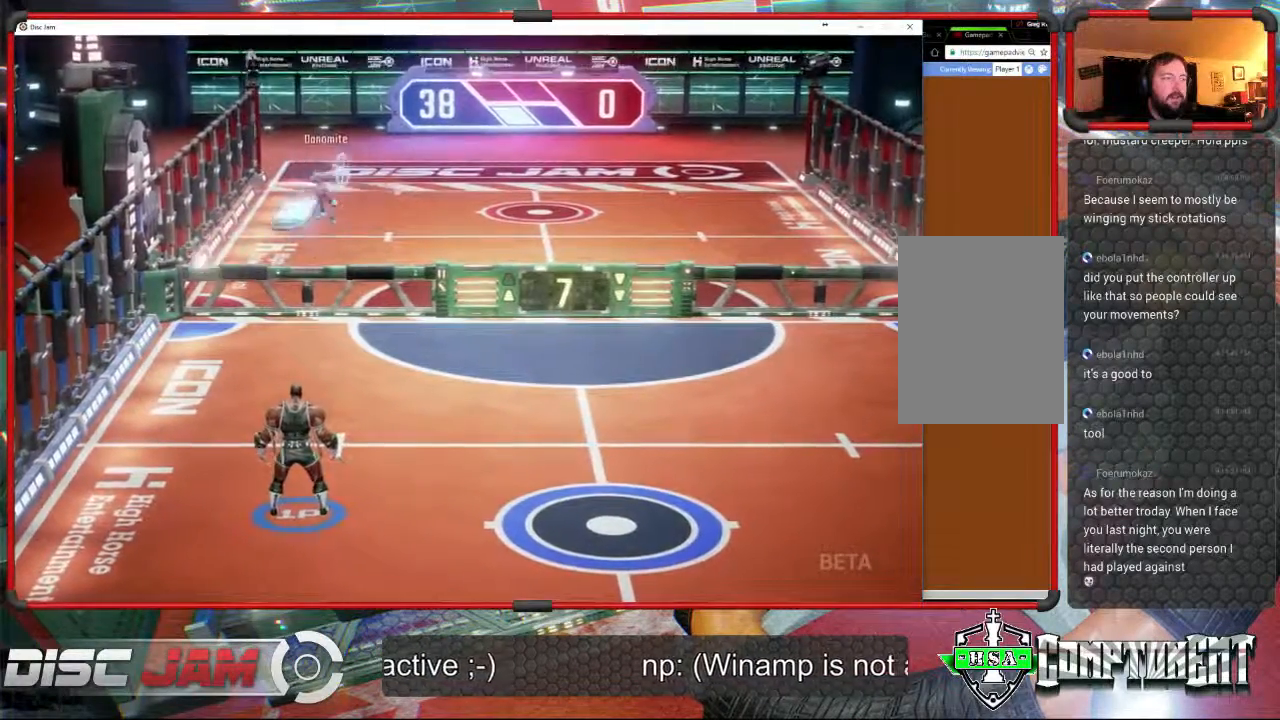
{"buttons": [], "left_stick": "up", "events": [[67, "left_stick", "up-right"], [167, "left_stick", "up-left"], [500, "left_stick", "up"]]}
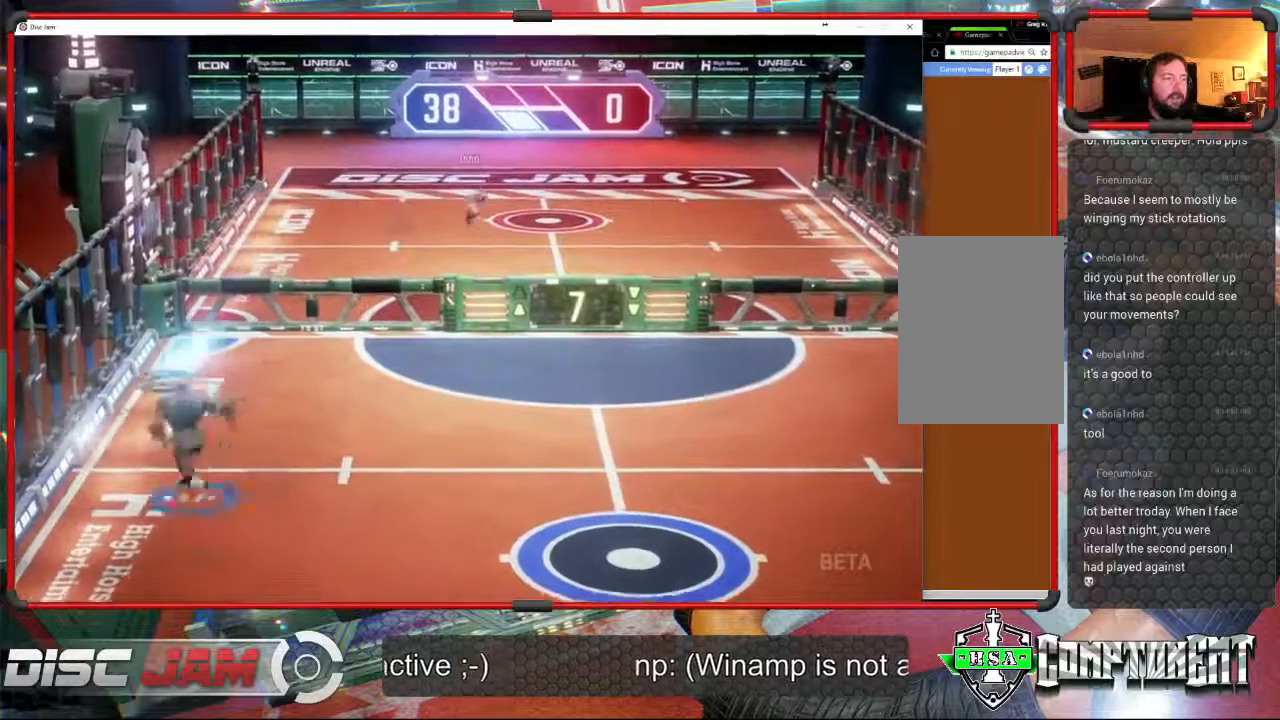
{"buttons": ["A"], "left_stick": "up", "events": [[33, "A", "down"]]}
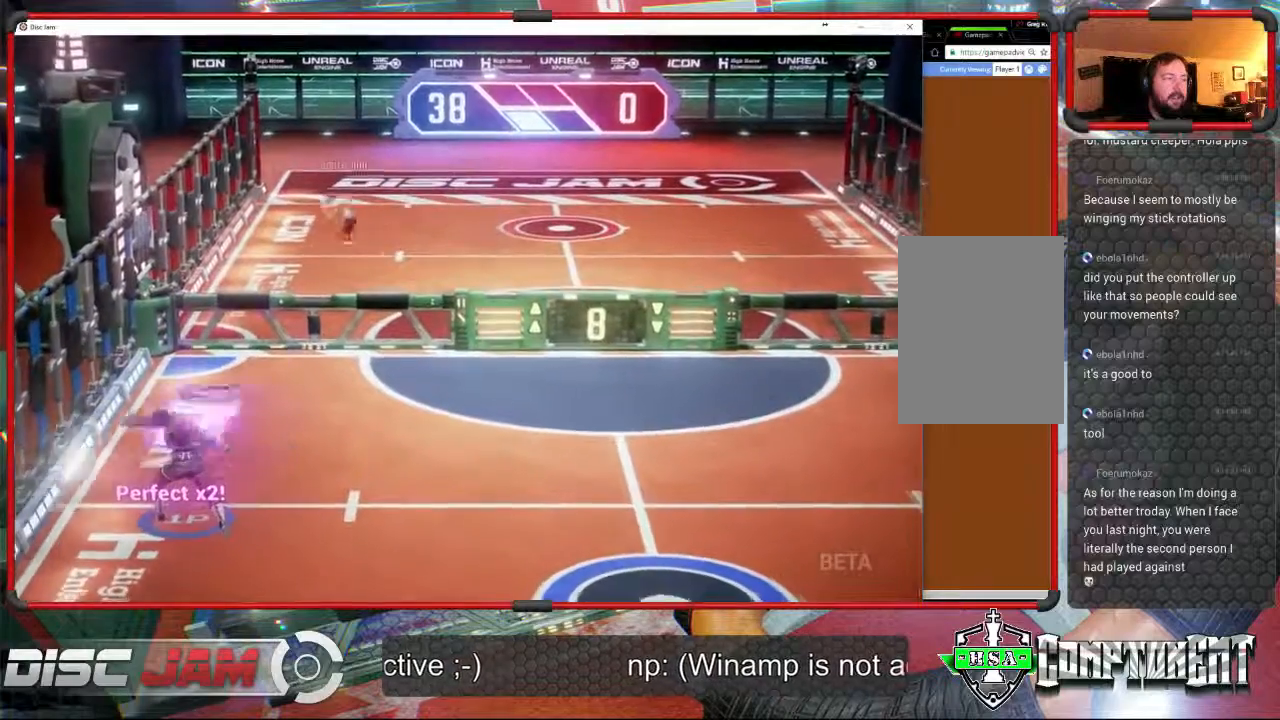
{"buttons": [], "left_stick": "down", "events": [[100, "A", "up"], [167, "left_stick", "center"], [233, "left_stick", "down"]]}
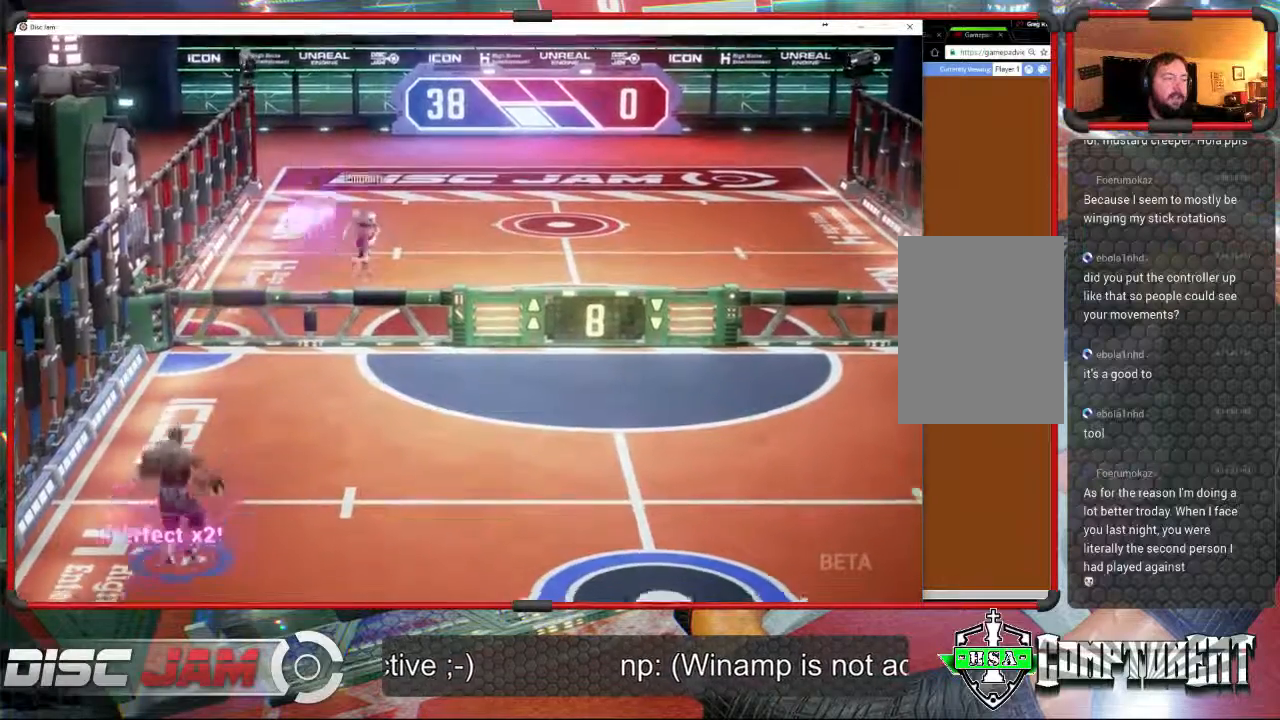
{"buttons": [], "left_stick": "right", "events": [[400, "left_stick", "down-right"], [500, "left_stick", "right"]]}
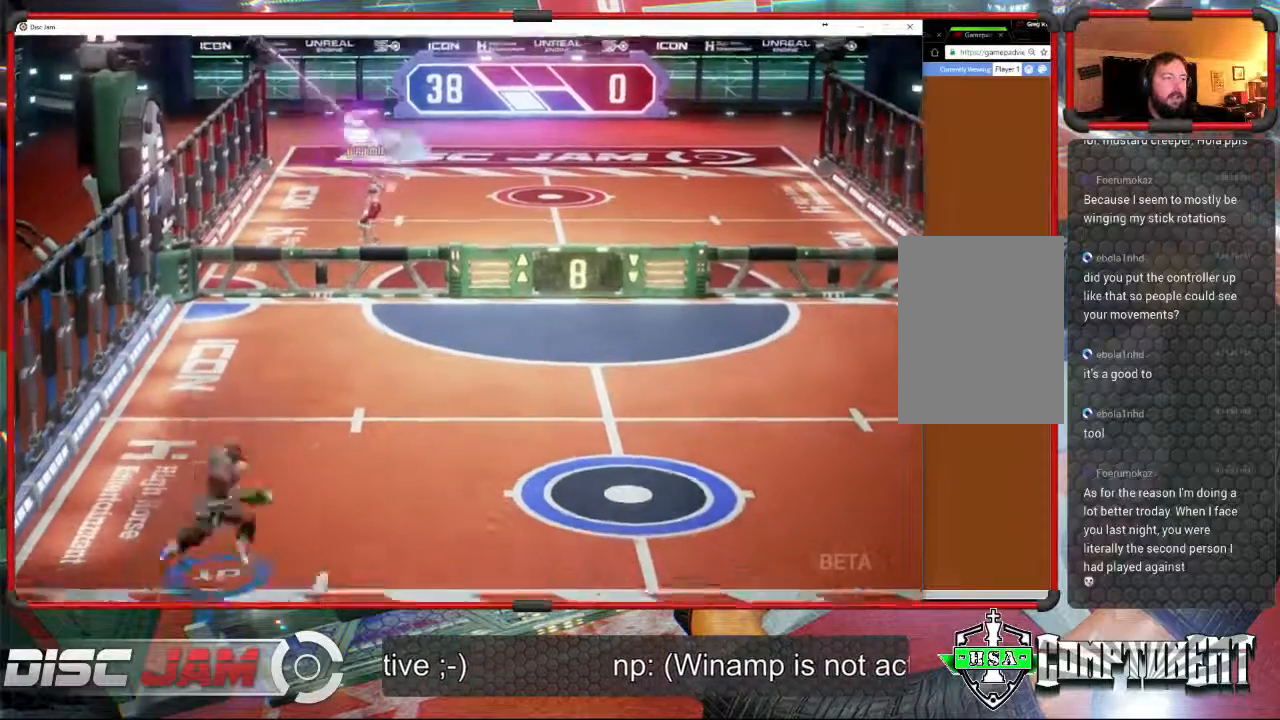
{"buttons": ["A"], "left_stick": "up", "events": [[33, "left_stick", "up-right"], [400, "left_stick", "up"], [467, "A", "down"]]}
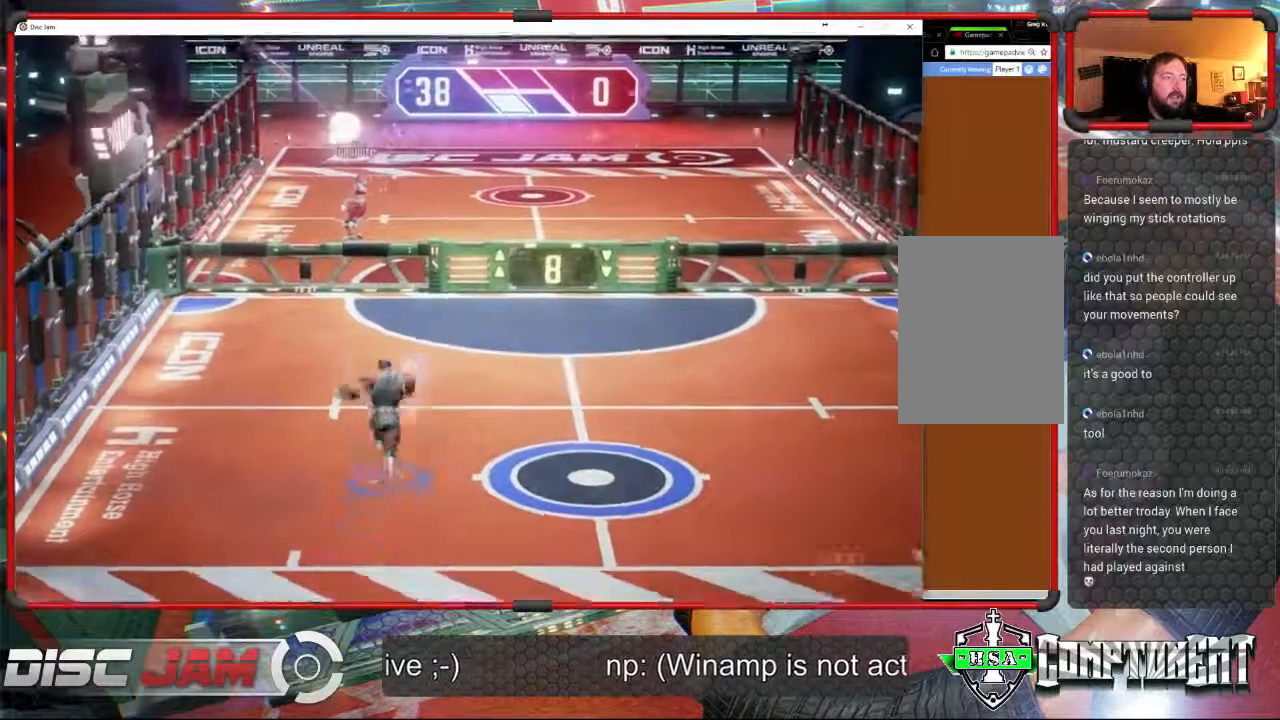
{"buttons": [], "left_stick": "center", "events": [[167, "A", "up"], [267, "left_stick", "center"], [300, "L2", "down"], [433, "L2", "up"]]}
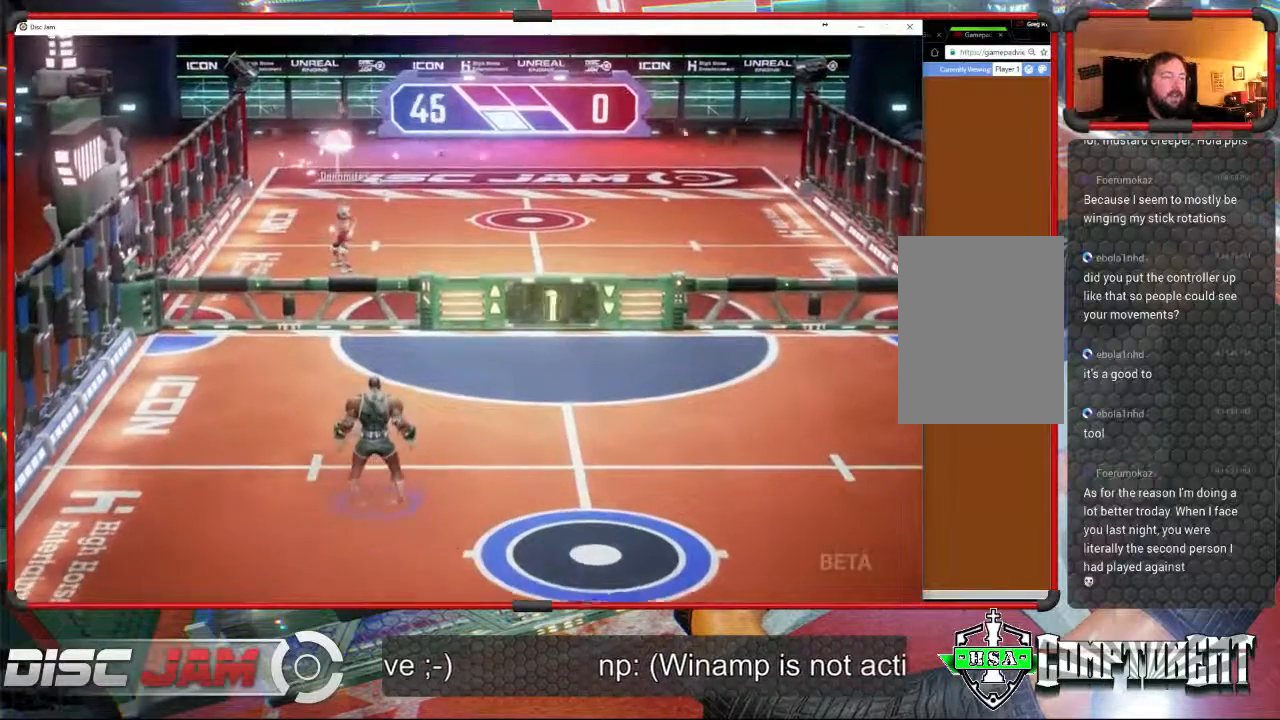
{"buttons": [], "left_stick": "center", "events": [[33, "L2", "down"], [133, "L2", "up"], [200, "L2", "down"], [333, "L2", "up"]]}
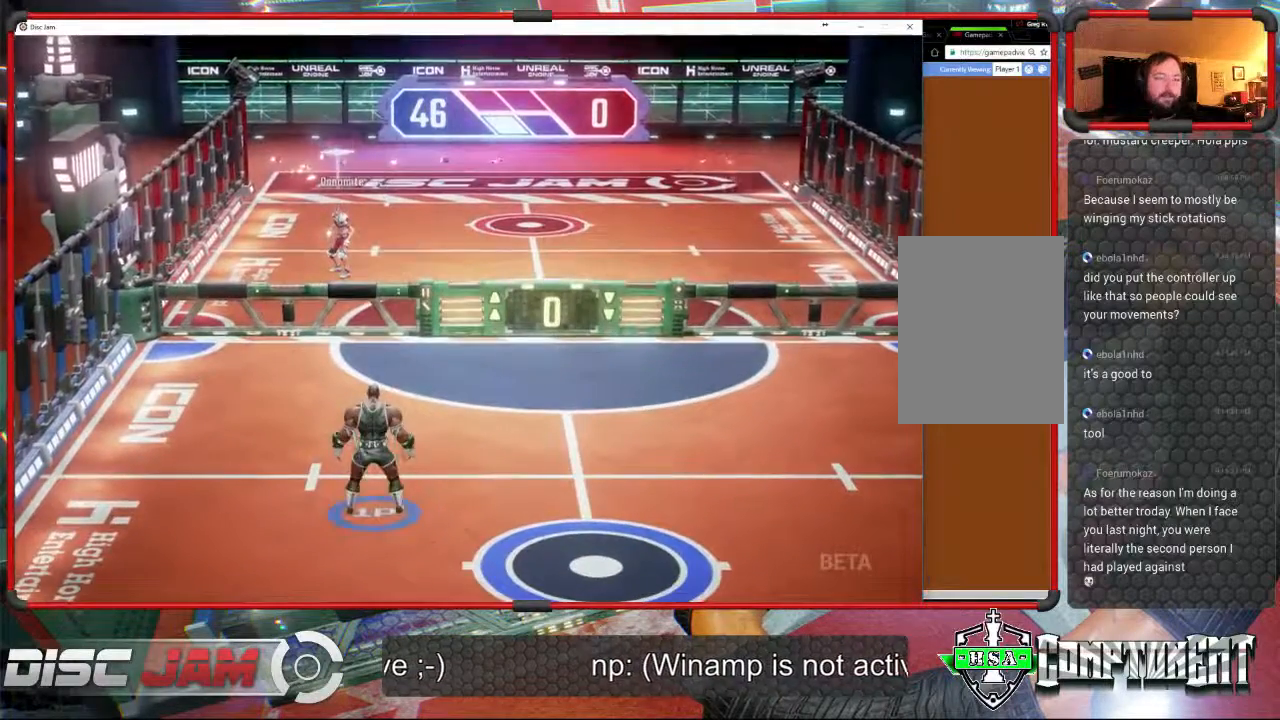
{"buttons": ["A"], "left_stick": "center", "events": [[233, "A", "down"]]}
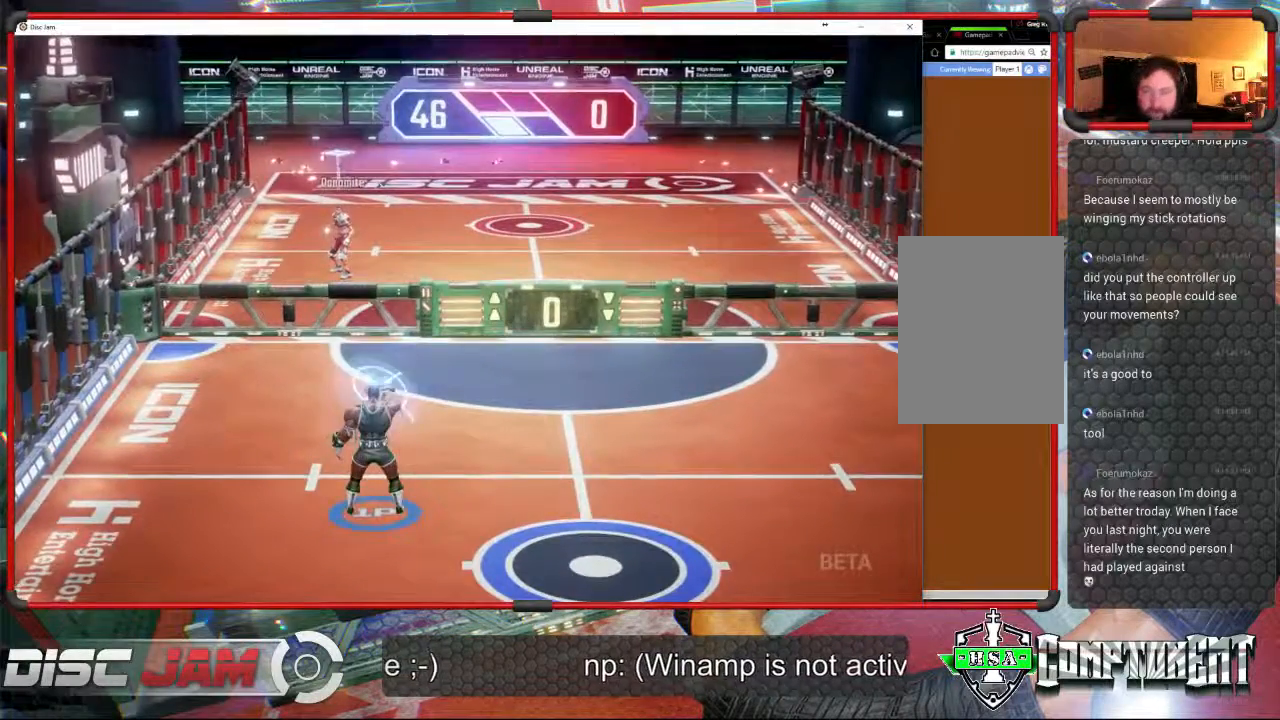
{"buttons": ["A"], "left_stick": "center", "events": []}
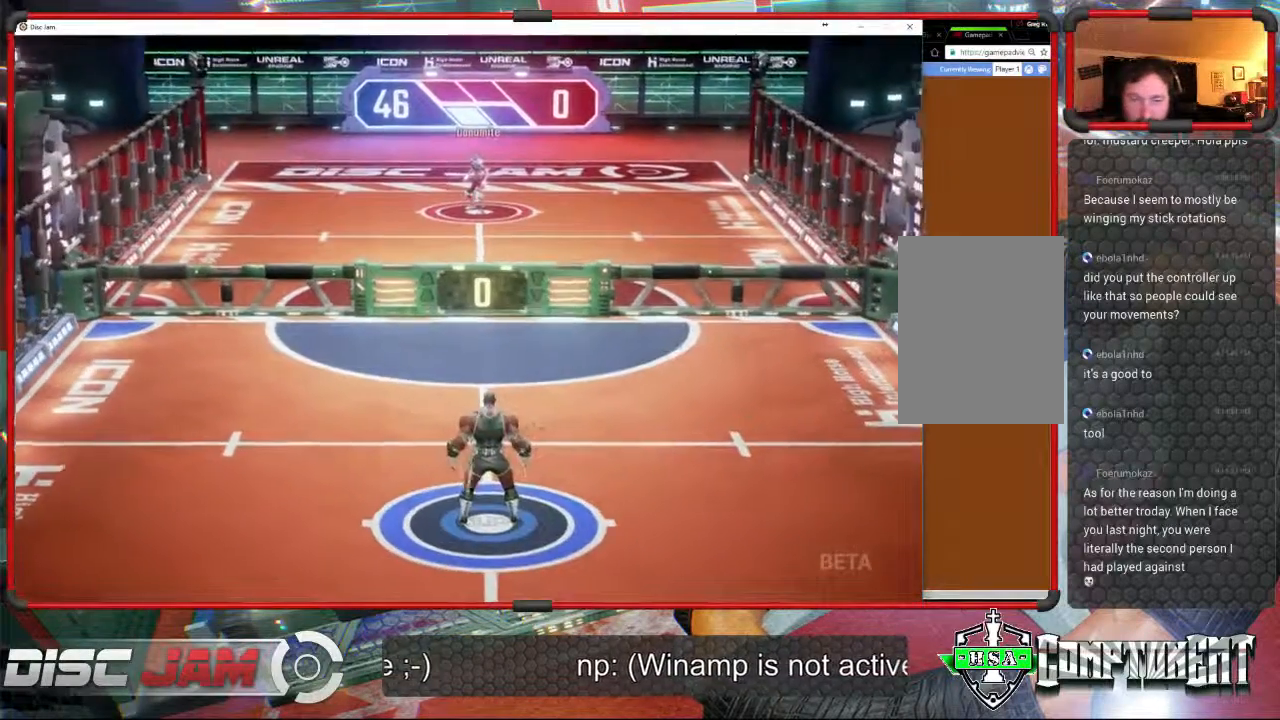
{"buttons": [], "left_stick": "center", "events": [[133, "A", "up"]]}
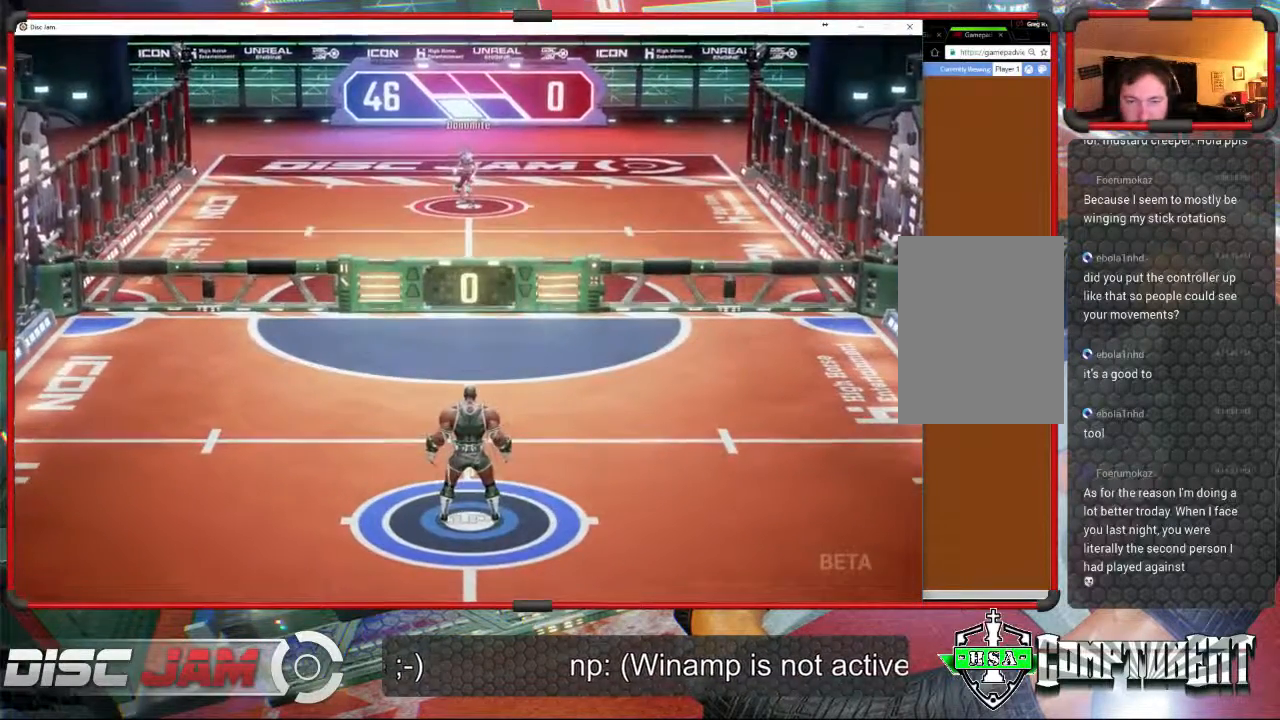
{"buttons": [], "left_stick": "center", "events": []}
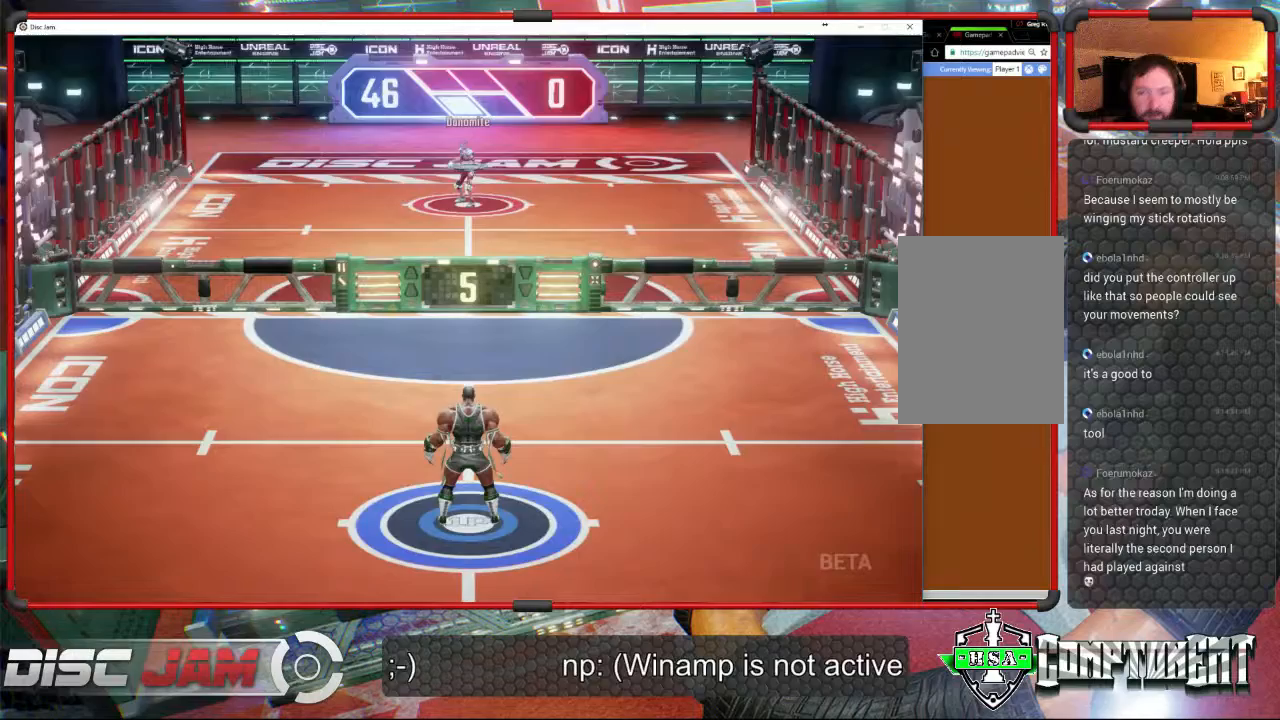
{"buttons": [], "left_stick": "center", "events": []}
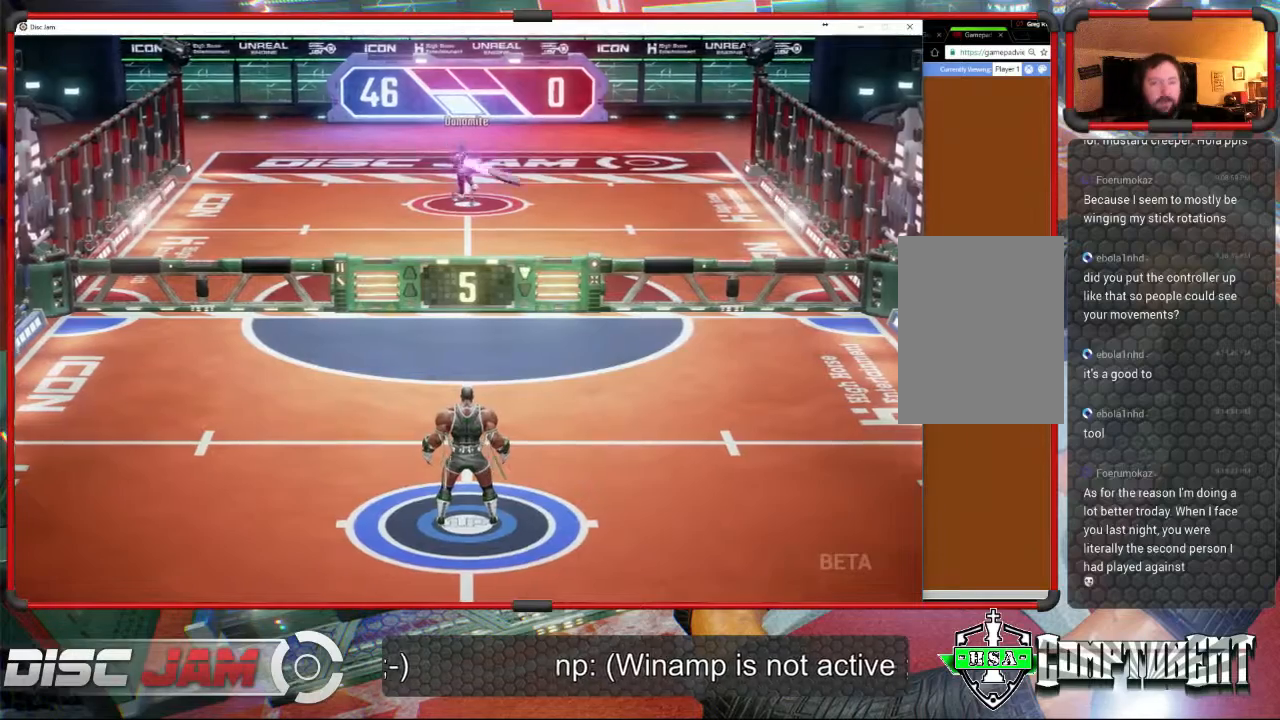
{"buttons": [], "left_stick": "up-left", "events": [[233, "left_stick", "up-right"], [500, "left_stick", "up-left"]]}
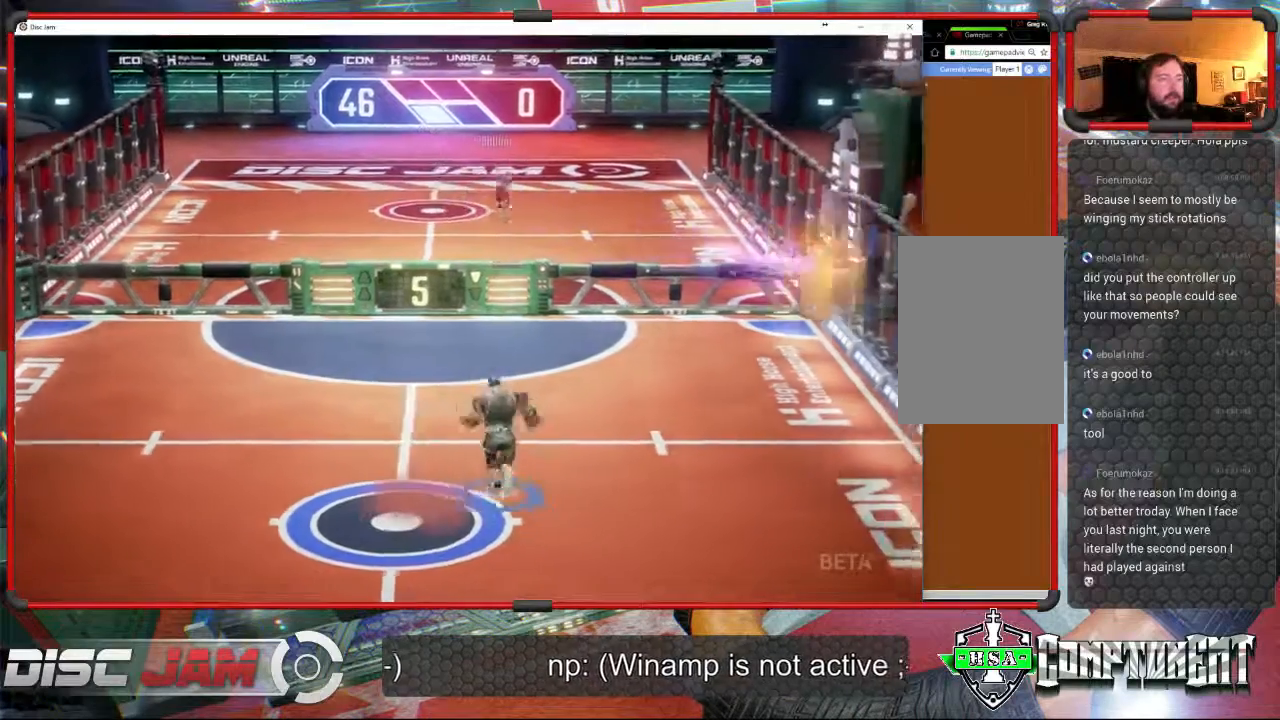
{"buttons": ["A"], "left_stick": "up-right", "events": [[400, "A", "down"], [400, "left_stick", "up-right"]]}
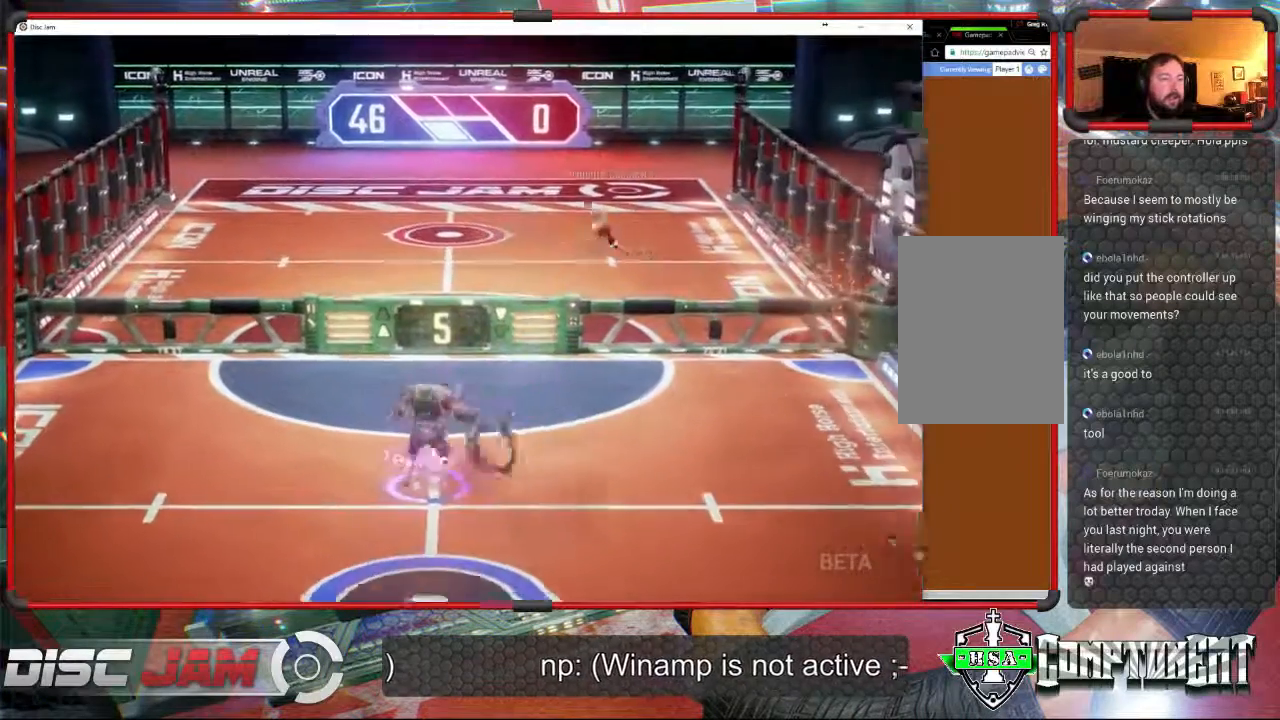
{"buttons": ["A"], "left_stick": "up-left", "events": [[33, "left_stick", "up"], [133, "left_stick", "up-left"]]}
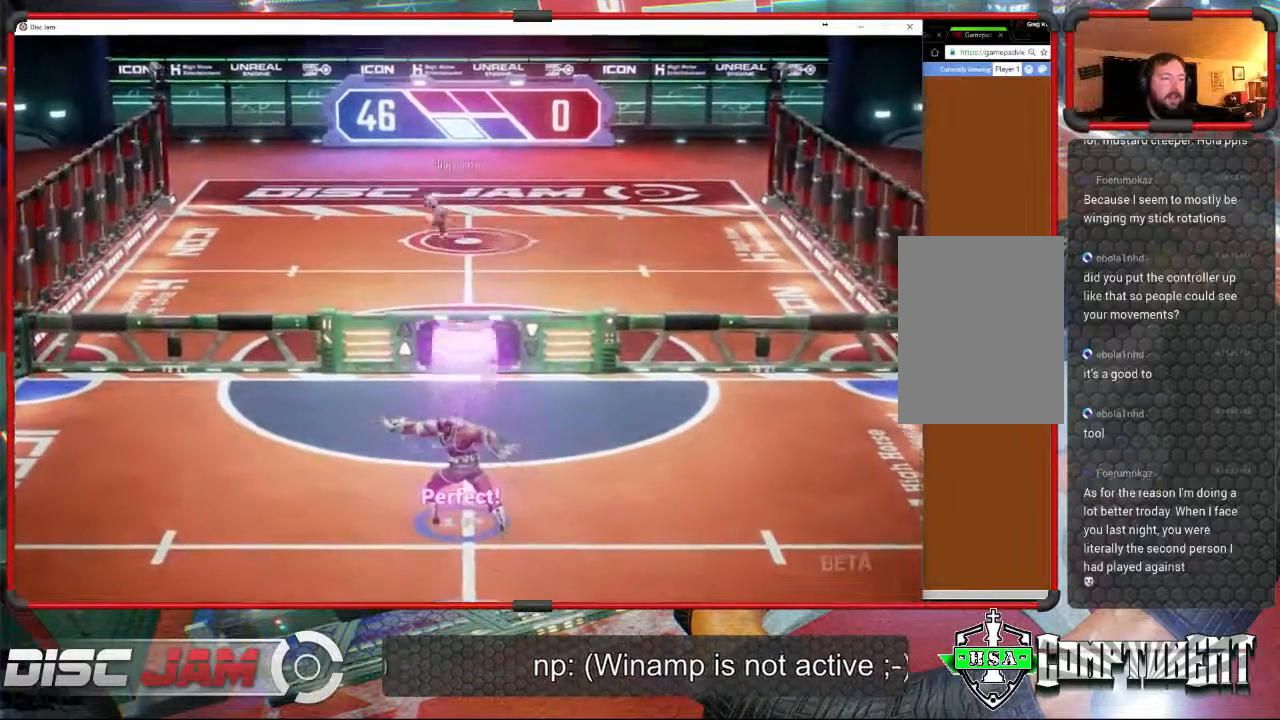
{"buttons": [], "left_stick": "down", "events": [[67, "A", "up"], [133, "left_stick", "down-left"], [300, "left_stick", "down"]]}
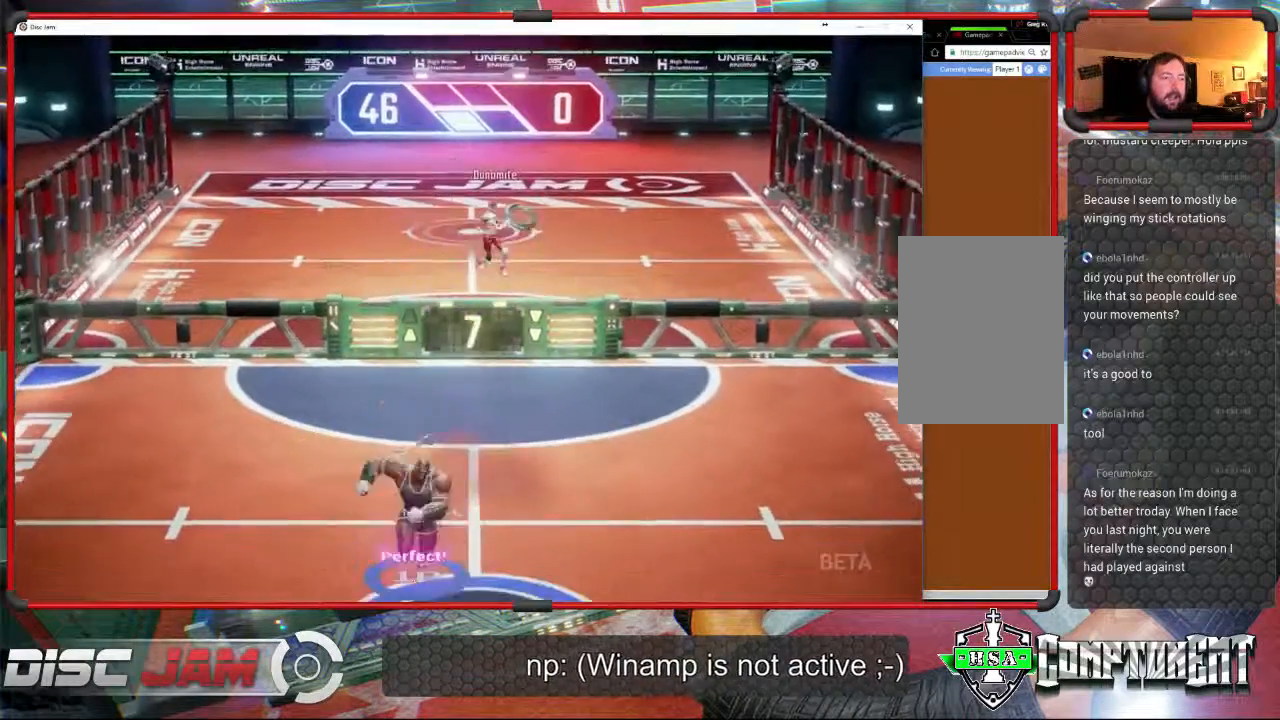
{"buttons": [], "left_stick": "right", "events": [[400, "left_stick", "right"]]}
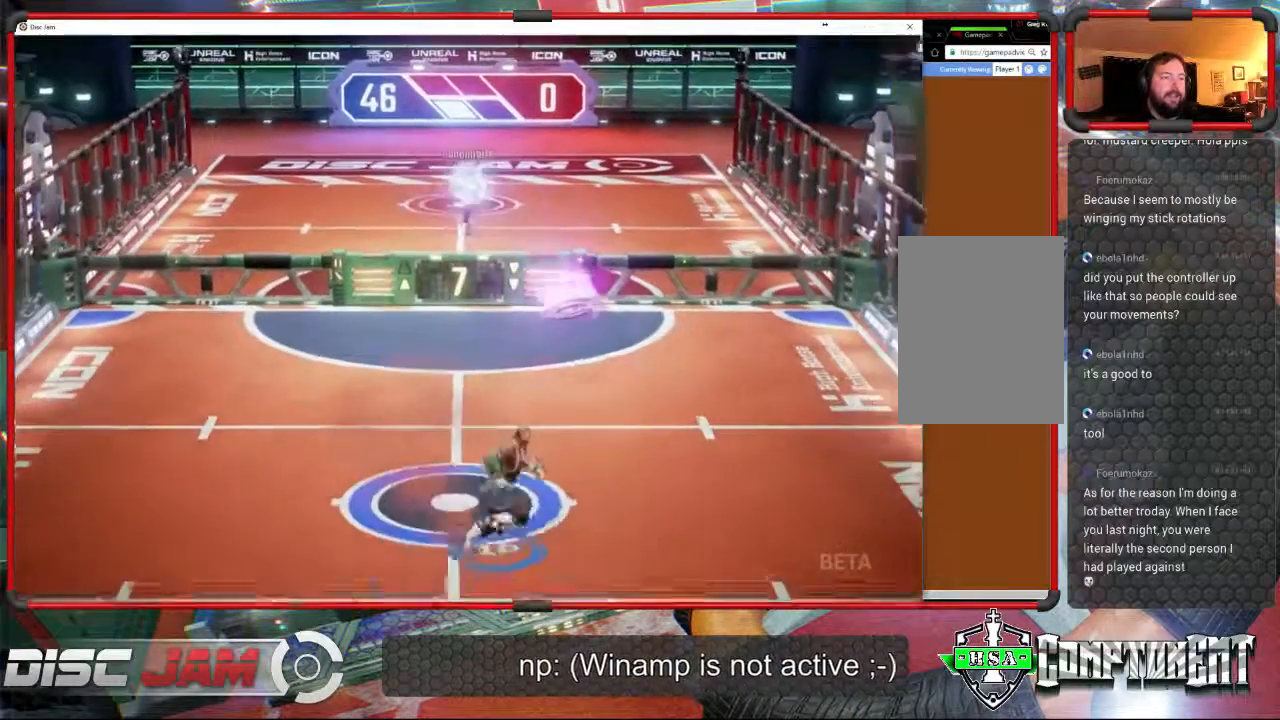
{"buttons": ["A"], "left_stick": "up-left", "events": [[100, "left_stick", "up-left"], [233, "A", "down"], [300, "A", "up"], [333, "A", "down"]]}
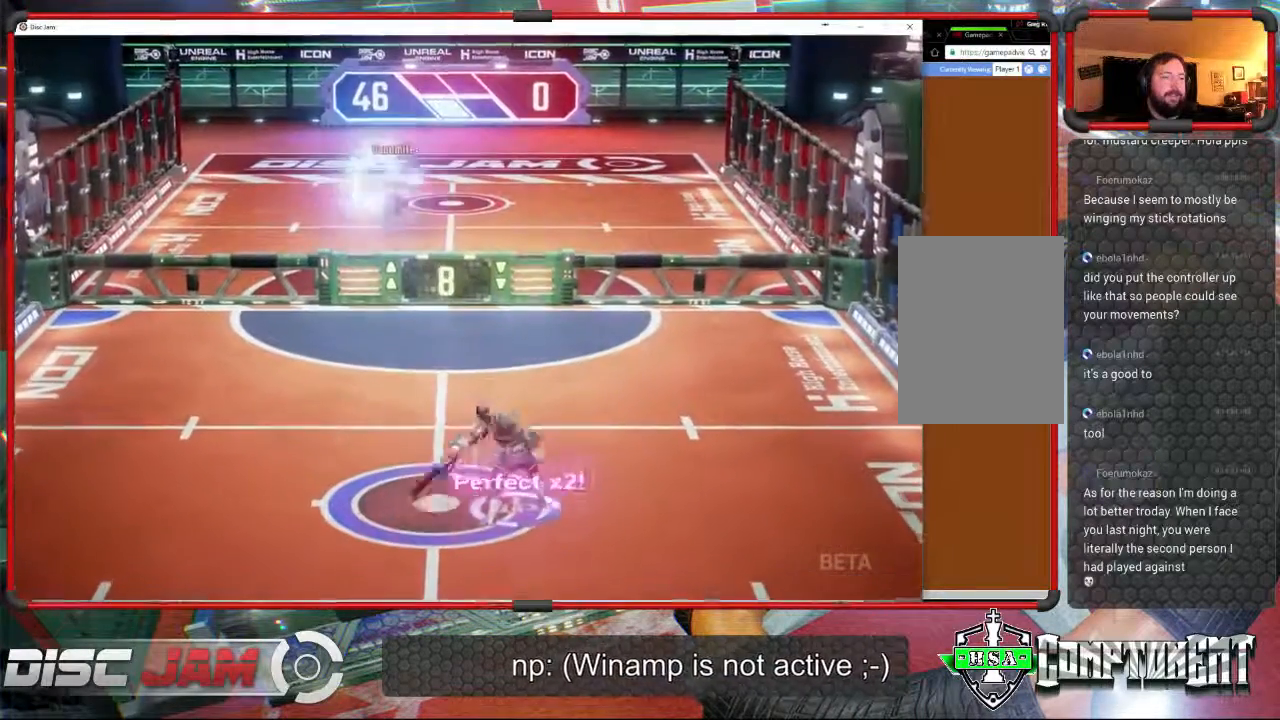
{"buttons": [], "left_stick": "up", "events": [[133, "left_stick", "up"], [233, "A", "up"]]}